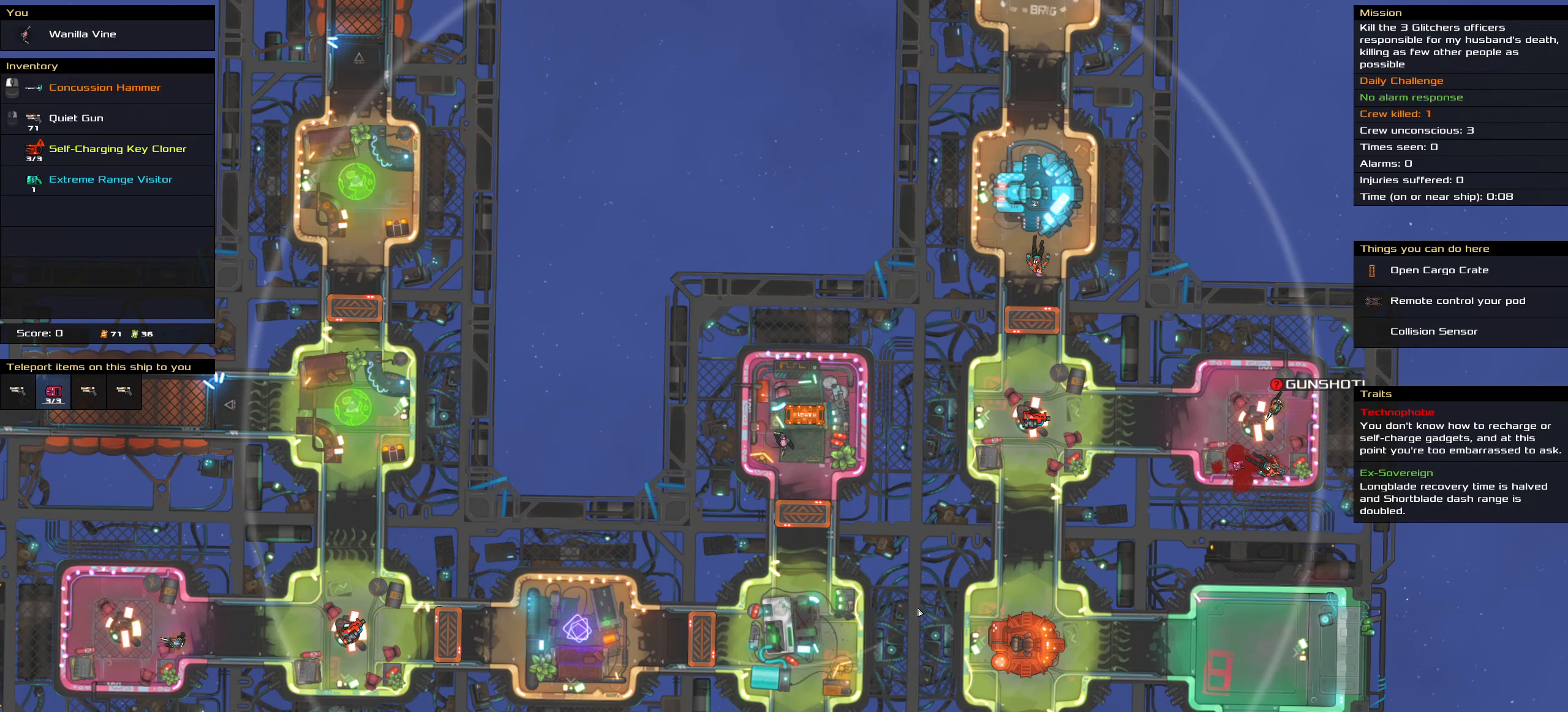
Gameplay with keyboard and mouse; each line is a JSON object with the keys and mouse buttons held at the frame after it. "events" lists presses ("down") and releases ("up") of ".", "/", "0", "1", "2", "3", "4", "5", "6", "7", "8", "9", "a", "alt_l", "alt_r", "b", "backslash", "backspace", "c", "caps_lock", "comma", "ctrl_l", "ctrl_r", "d", "down", "e", "equals", "f", "g", "h", "i", "j", "k", "l", "lbracket", "left", "m", "minus", "n", "o", "p", "q", "quote", "r", "rbracket", "return", "right", "s", "semicolon", "shift_l", "shift_r", "space", "super", "t", "tab", "tilde", "u", "up", "v", "w", "x", "y", "z", "mouse_left", "mouse_wheel" and "mouse_right" between this image and that frame as [ms after this image, input, new state], when the widget could be followed in between. "mouse_left", "mouse_wheel", "mouse_right" = the "left", "wheel", "right" buttons of the "mouse" list. No other keys are recorded. "wheel" means that the mouse wheel is clicked or scrolled. Not read: mouse_move.
{"keys": ["ctrl_l"], "mouse": [], "events": [[50, "ctrl_l", "down"]]}
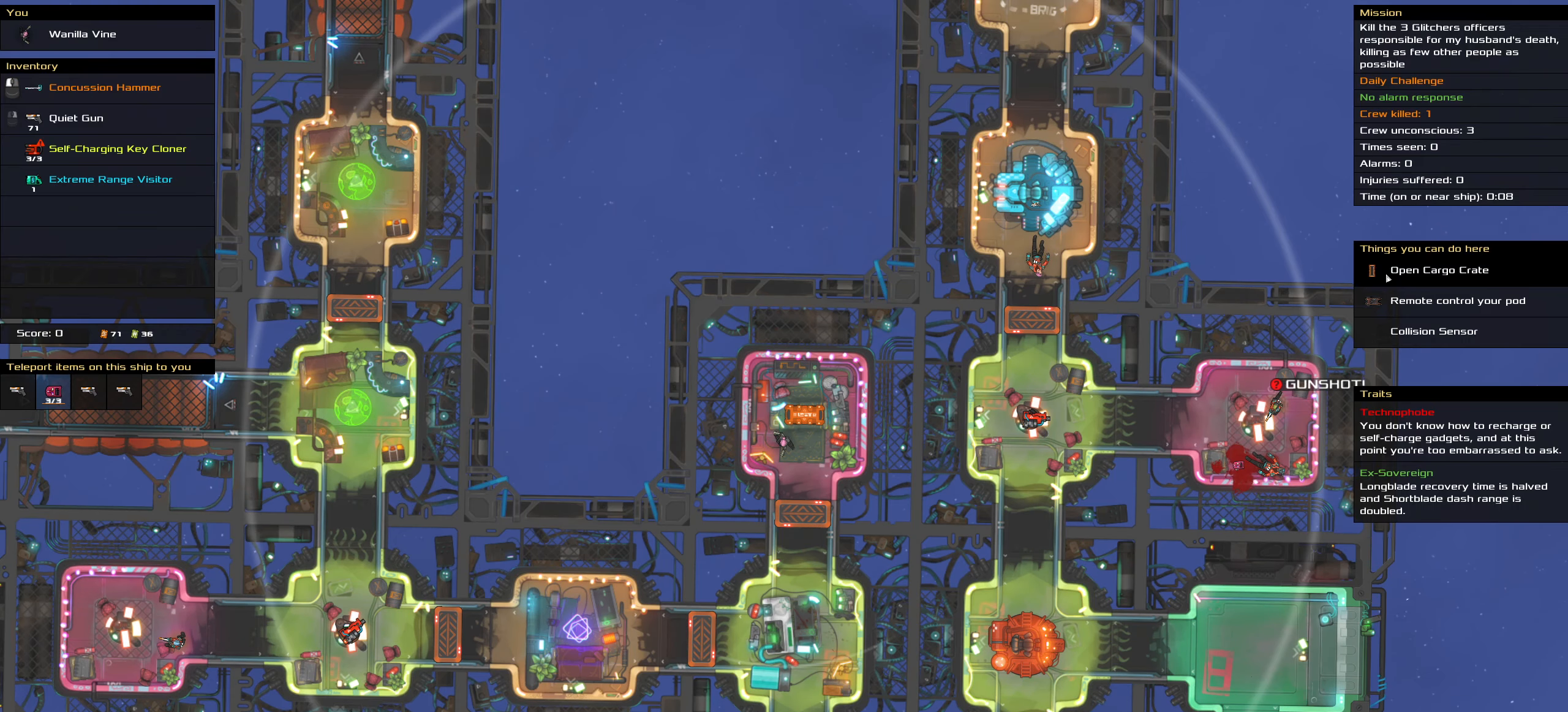
{"keys": [], "mouse": [], "events": [[67, "mouse_left", "down"], [117, "mouse_left", "up"], [434, "ctrl_l", "up"]]}
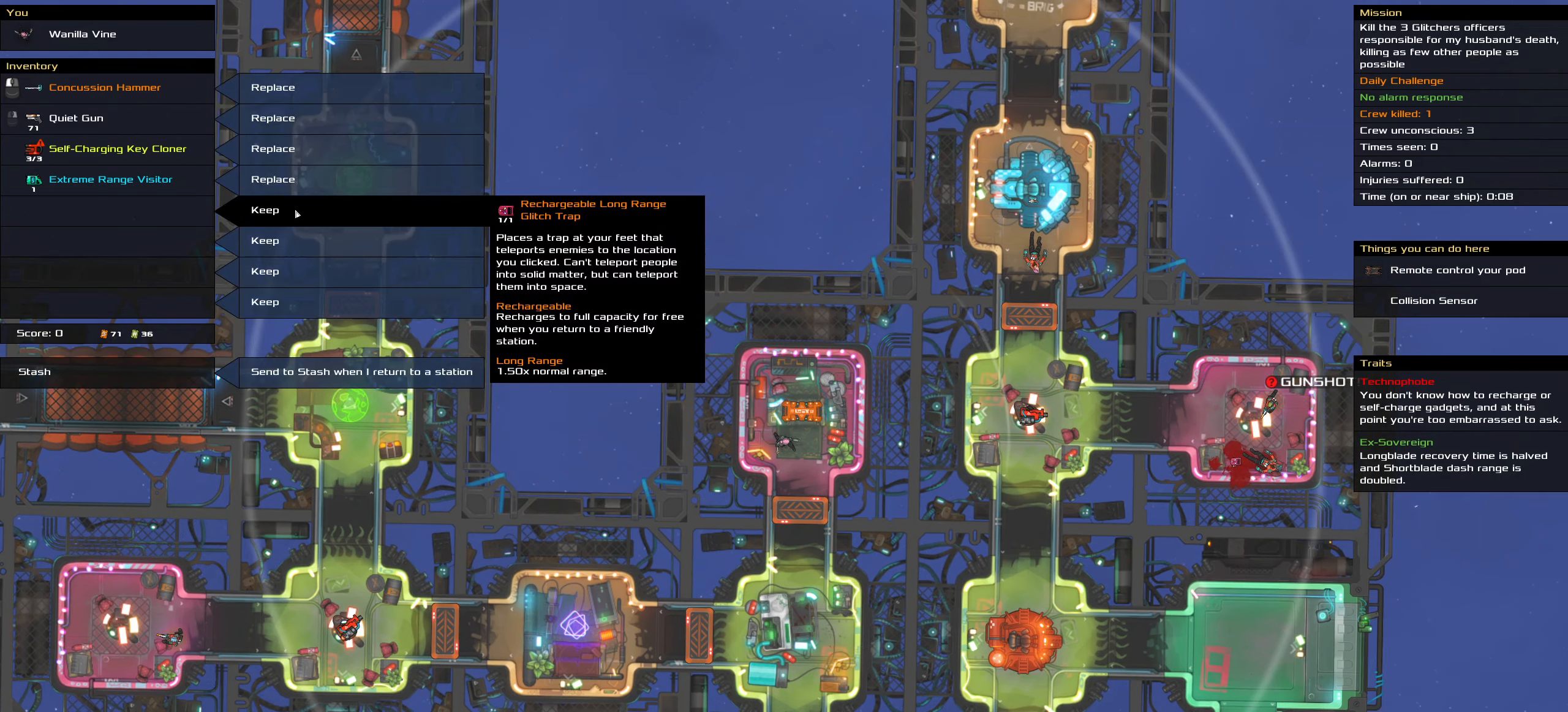
{"keys": [], "mouse": [], "events": [[350, "mouse_left", "down"], [400, "mouse_left", "up"]]}
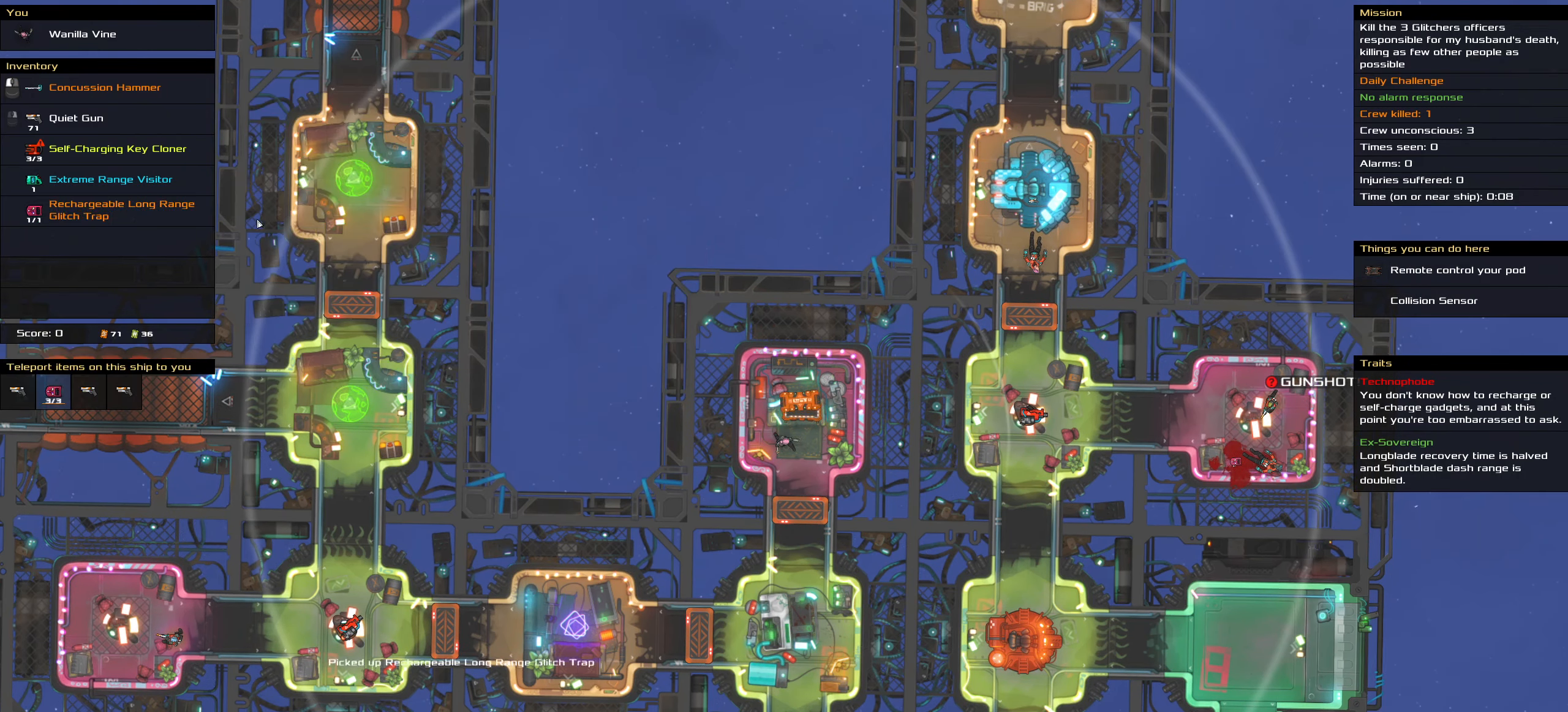
{"keys": ["t"], "mouse": [], "events": [[417, "t", "down"]]}
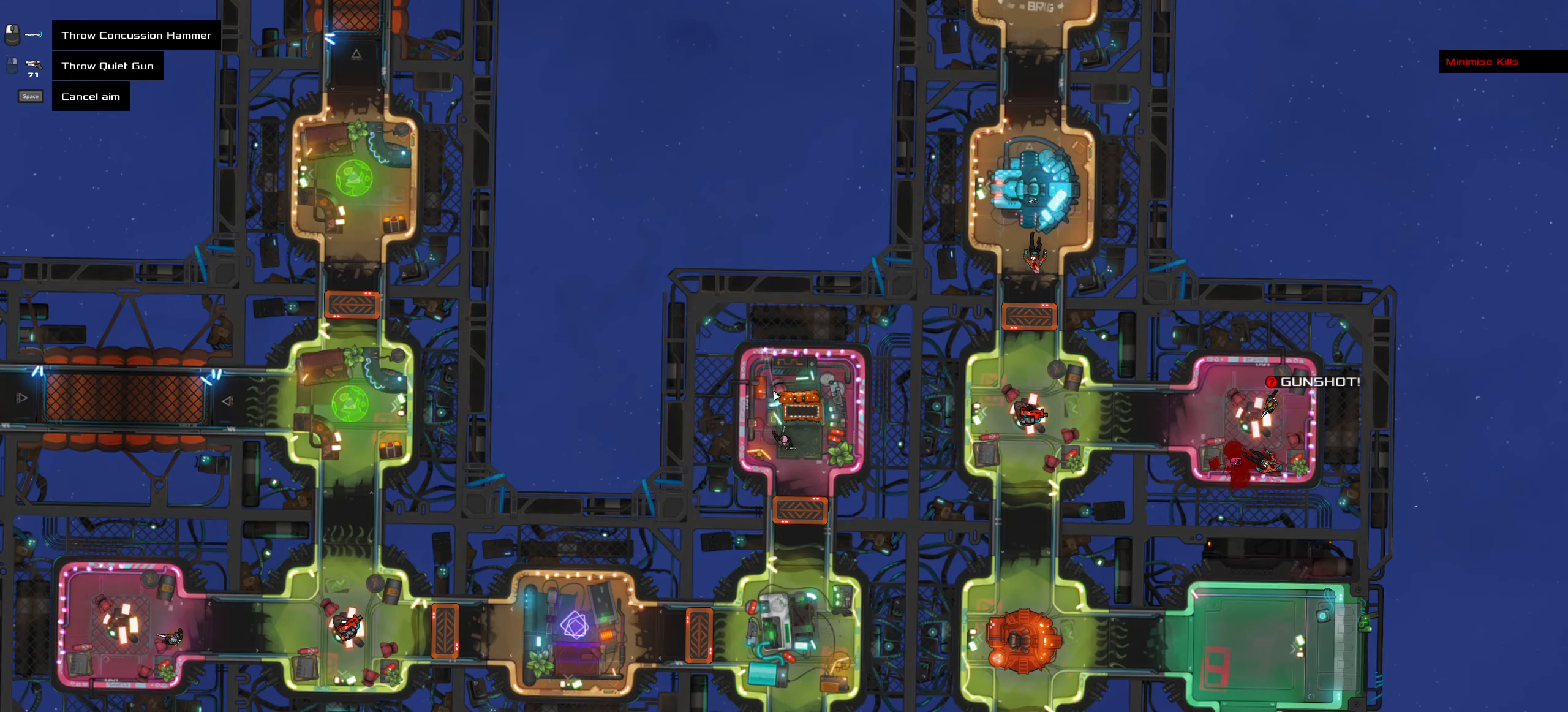
{"keys": [], "mouse": [], "events": [[17, "t", "up"]]}
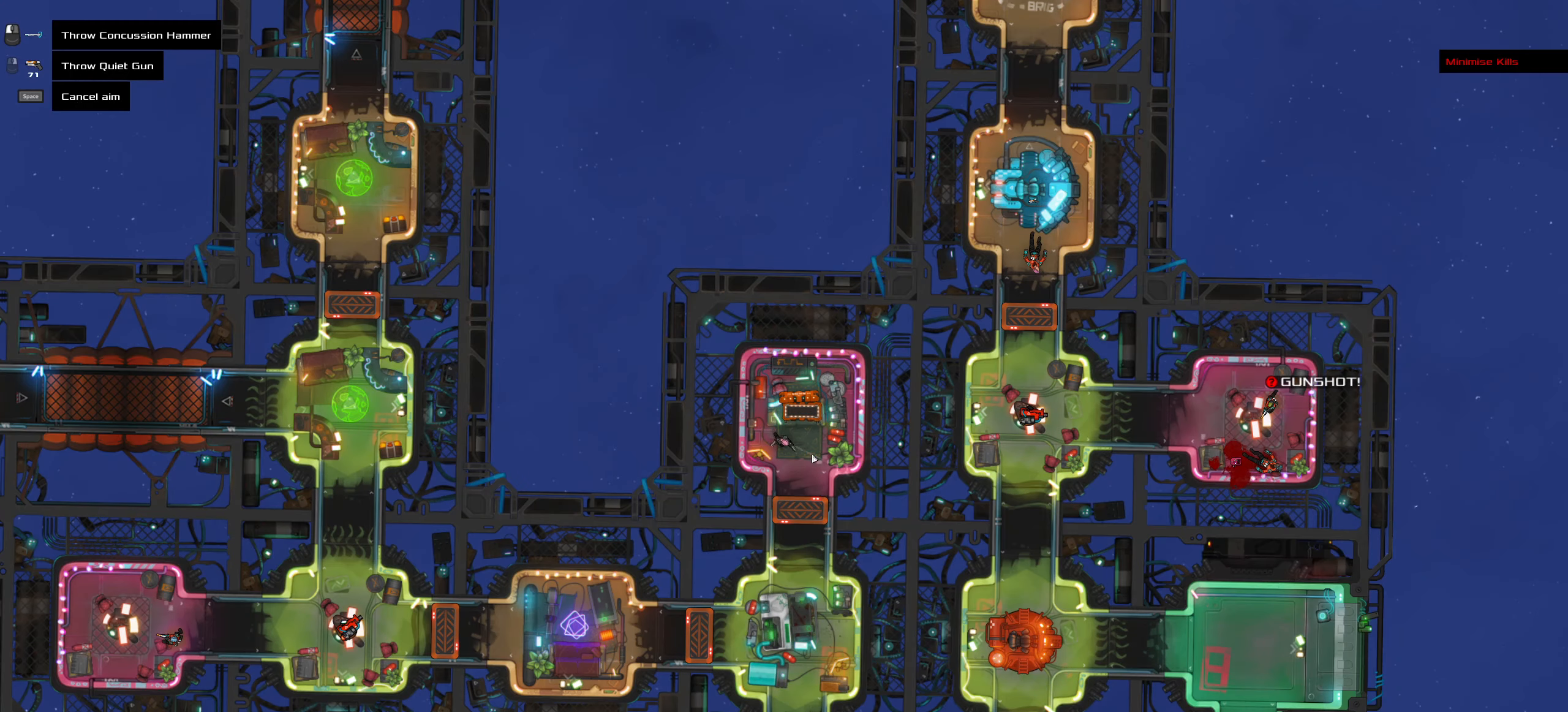
{"keys": [], "mouse": [], "events": [[400, "mouse_wheel", "down"], [500, "mouse_wheel", "up"]]}
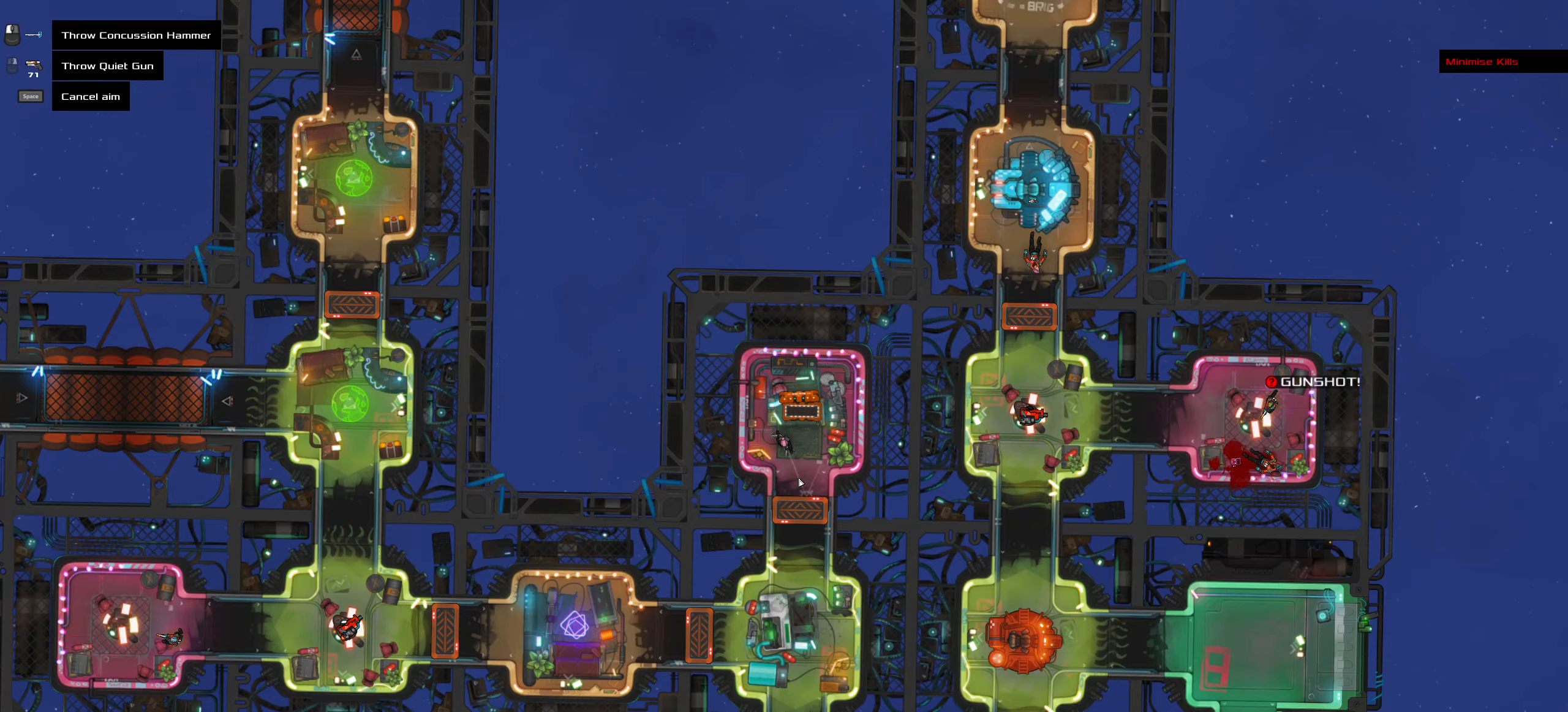
{"keys": [], "mouse": [], "events": [[116, "space", "down"], [183, "space", "up"]]}
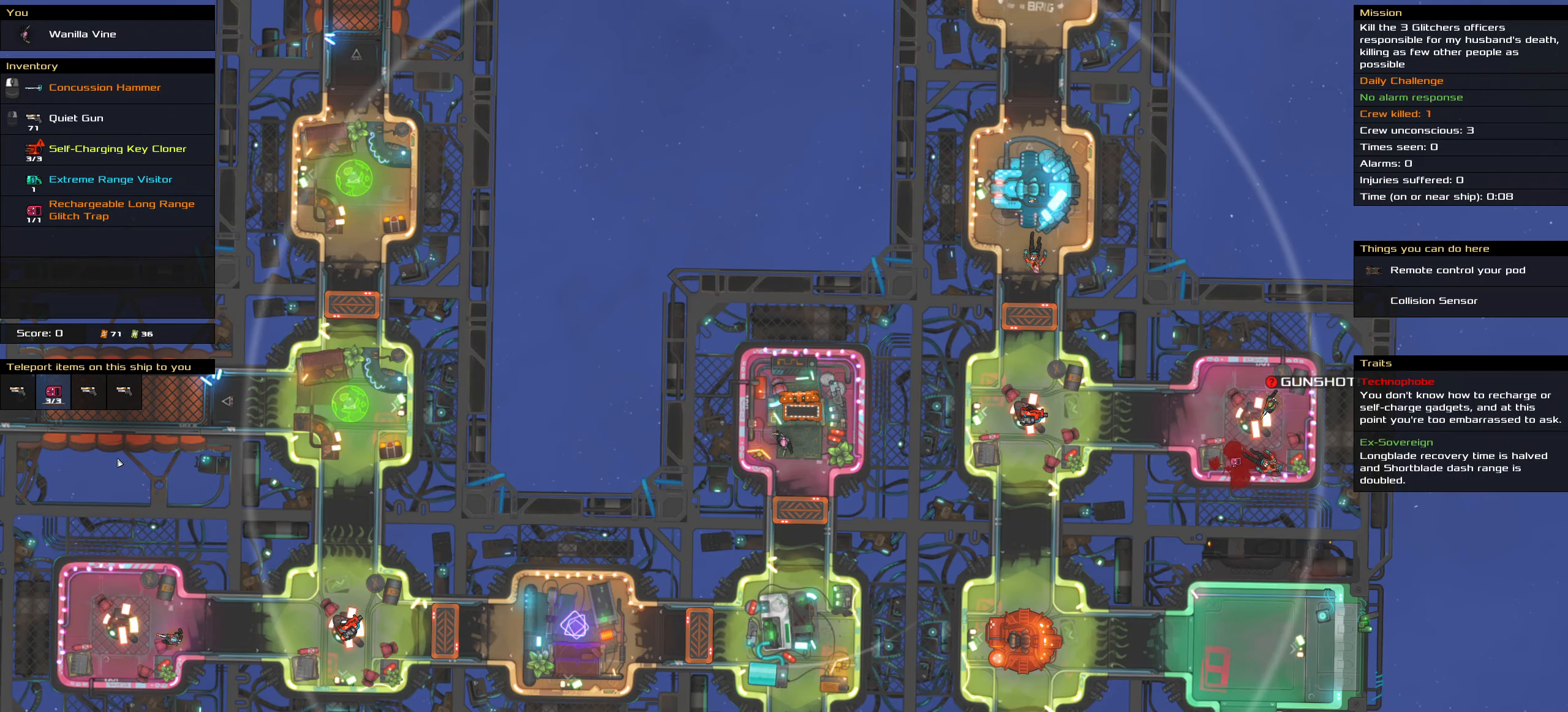
{"keys": ["ctrl_l"], "mouse": ["left"], "events": [[66, "ctrl_l", "down"], [433, "mouse_left", "down"]]}
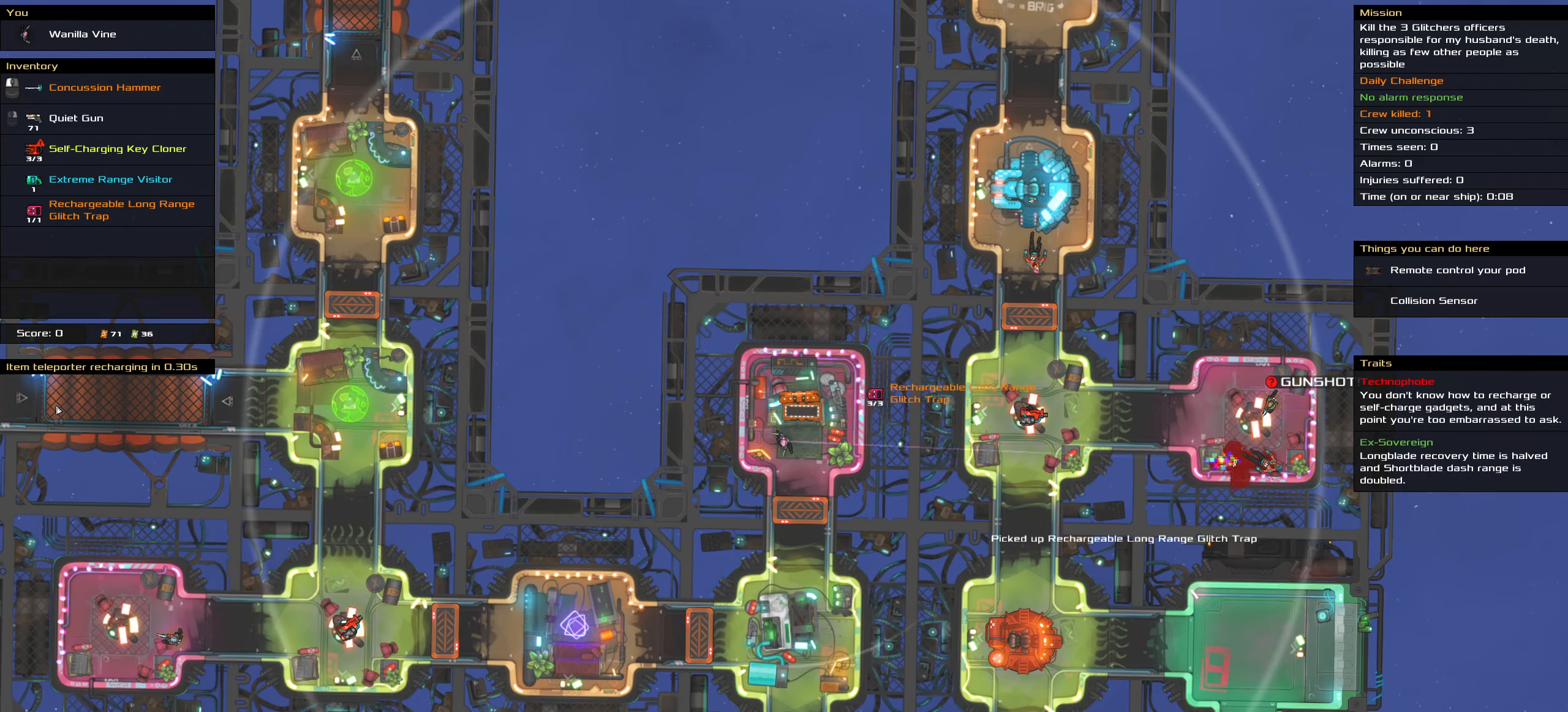
{"keys": ["ctrl_l"], "mouse": [], "events": [[33, "mouse_left", "up"]]}
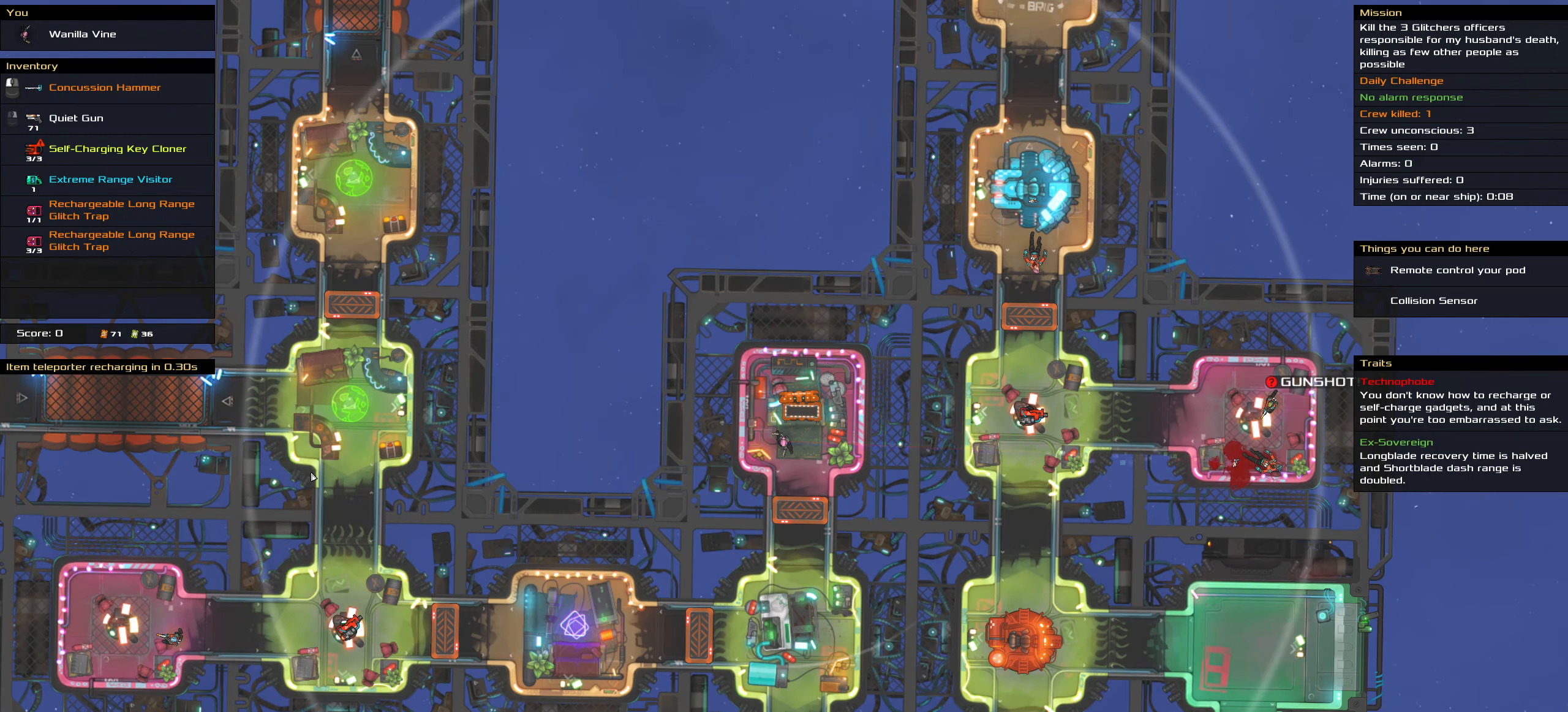
{"keys": ["ctrl_l", "s"], "mouse": [], "events": [[100, "s", "down"]]}
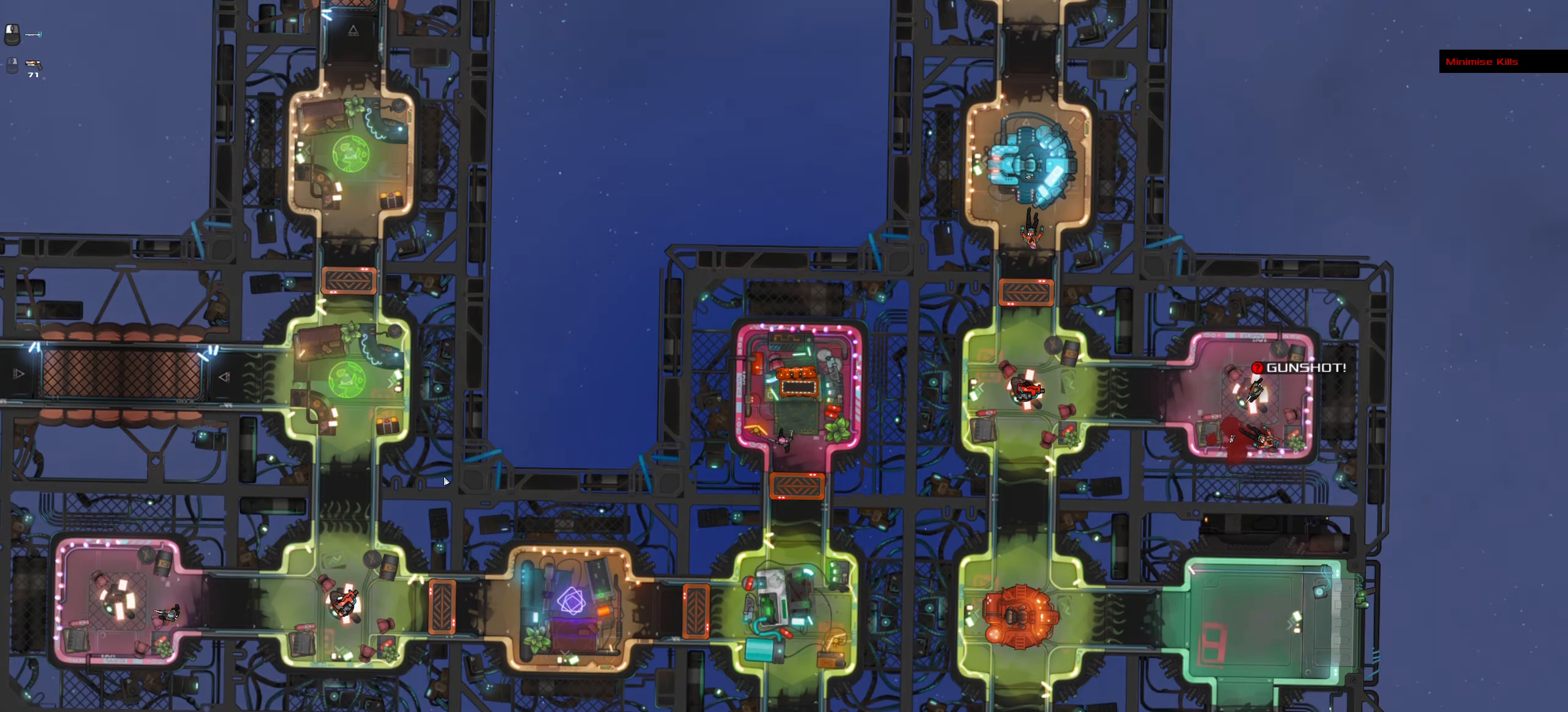
{"keys": [], "mouse": [], "events": [[350, "space", "down"], [383, "ctrl_l", "up"], [383, "s", "up"], [483, "space", "up"]]}
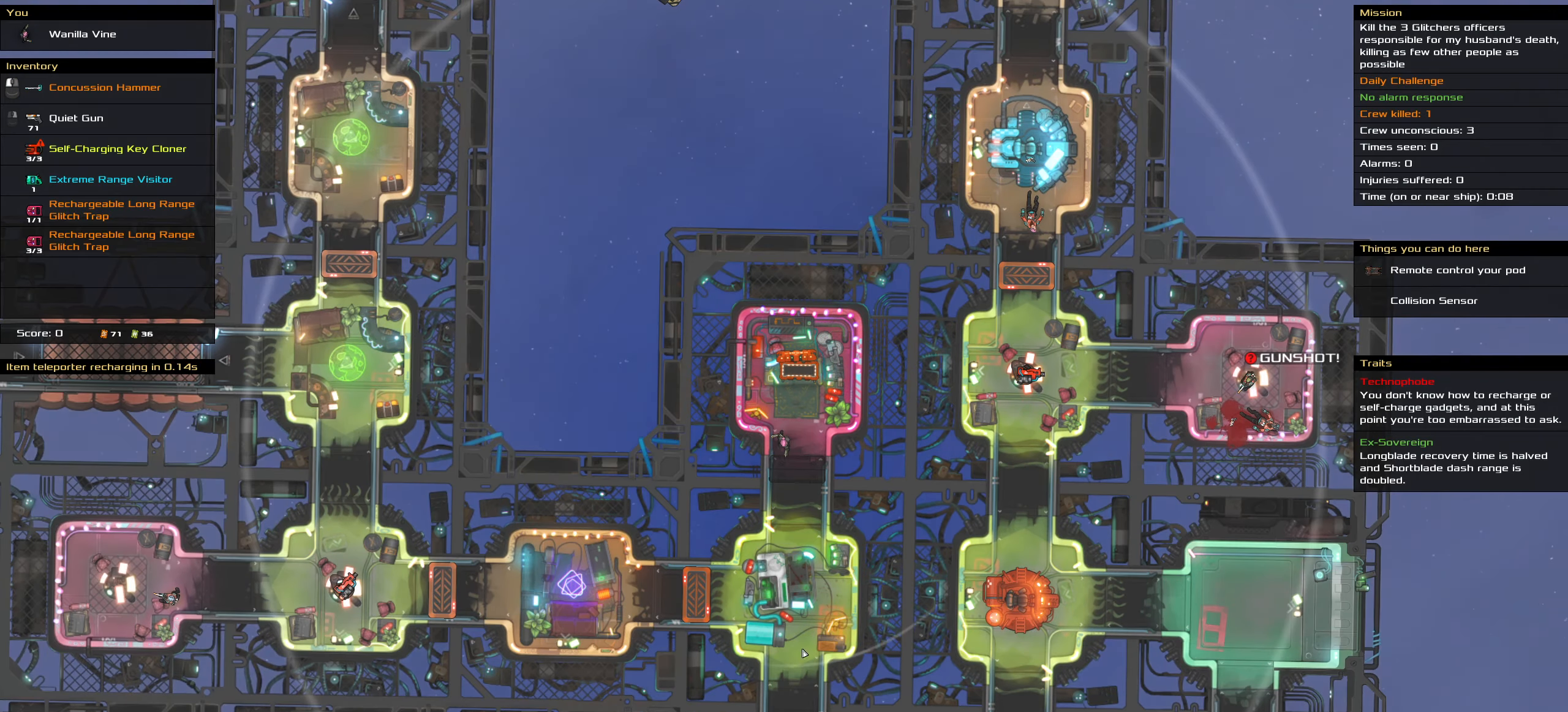
{"keys": [], "mouse": [], "events": [[83, "t", "down"], [216, "t", "up"]]}
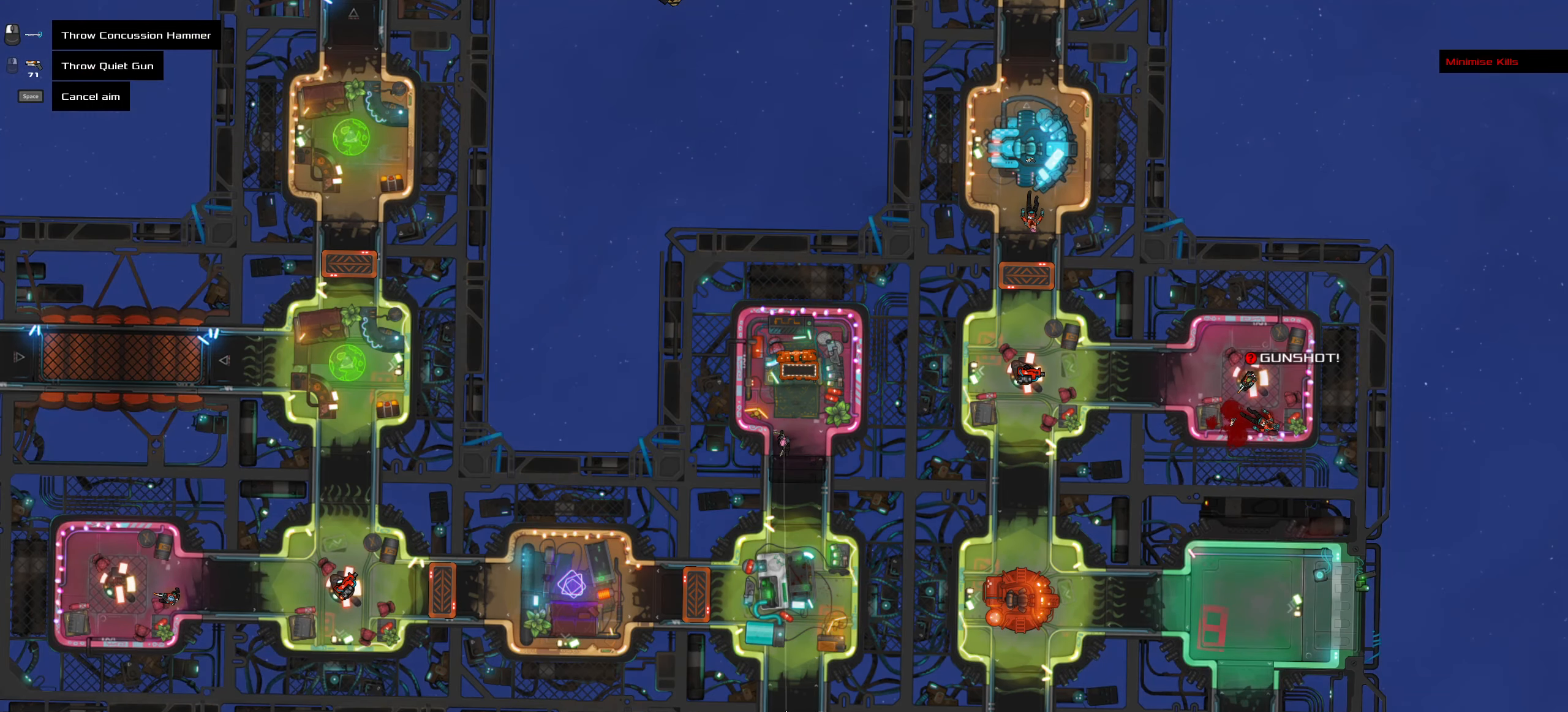
{"keys": ["ctrl_l"], "mouse": [], "events": [[133, "ctrl_l", "down"], [133, "z", "down"], [183, "mouse_left", "down"], [233, "mouse_left", "up"], [333, "z", "up"]]}
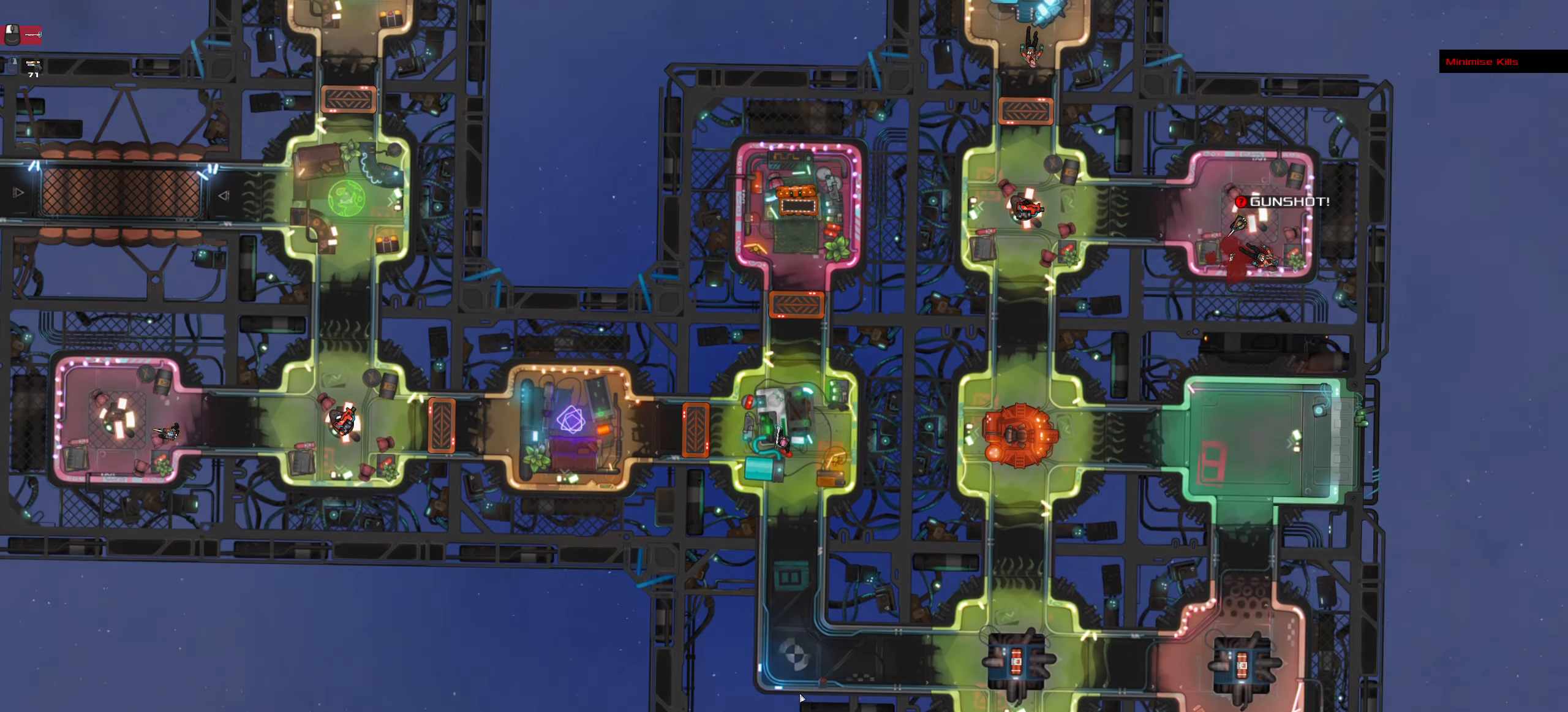
{"keys": ["ctrl_l", "d", "s"], "mouse": [], "events": [[66, "d", "down"], [250, "s", "down"]]}
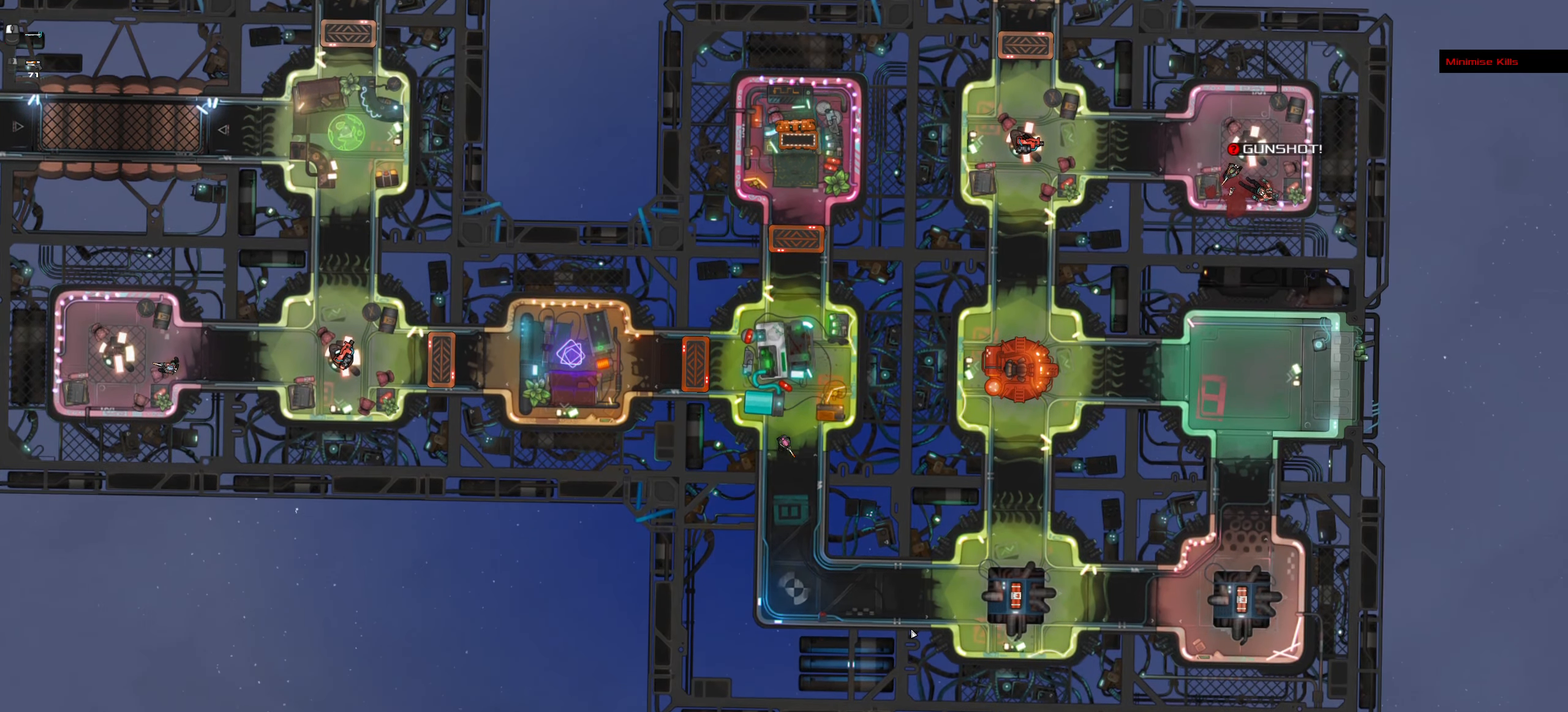
{"keys": ["t"], "mouse": [], "events": [[33, "s", "up"], [150, "space", "down"], [266, "ctrl_l", "up"], [266, "d", "up"], [300, "space", "up"], [400, "t", "down"]]}
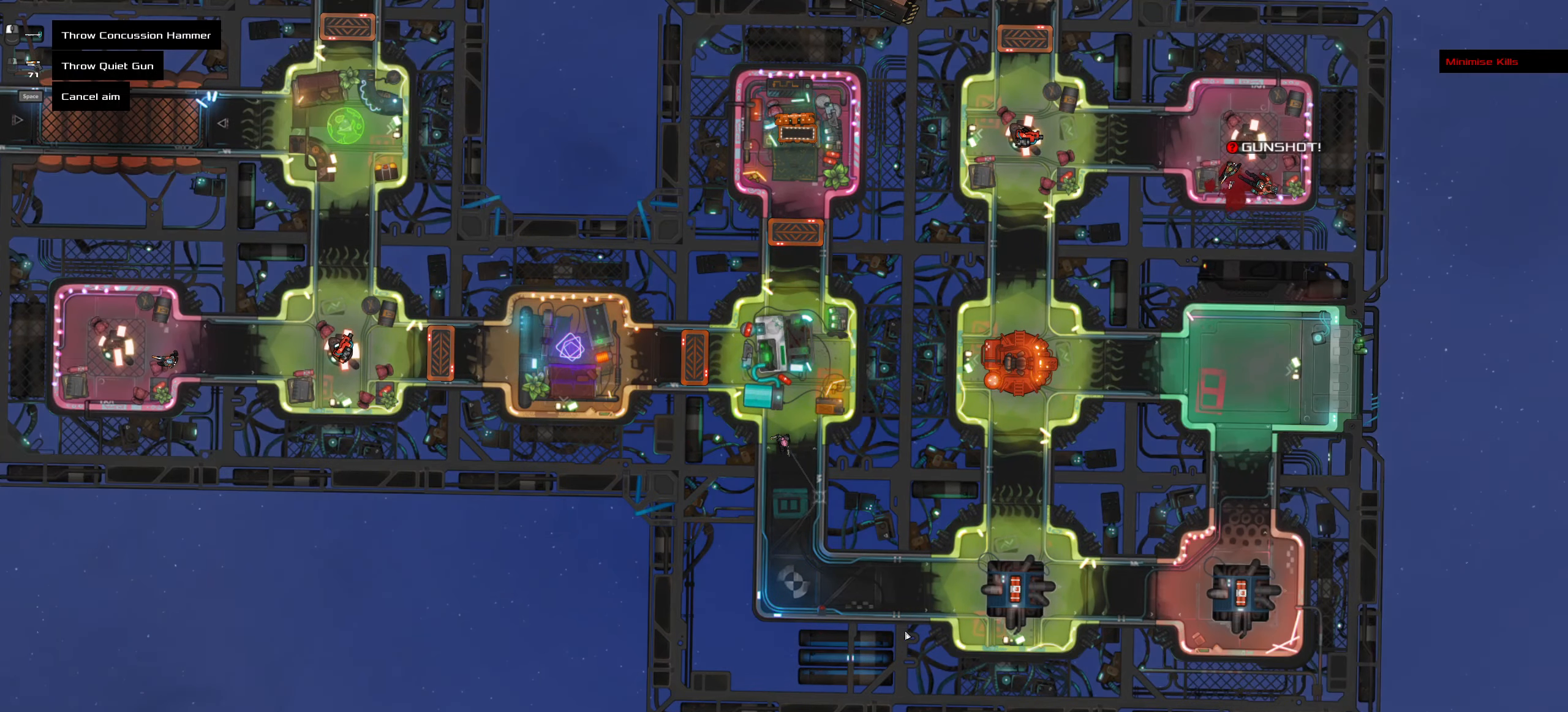
{"keys": ["ctrl_l"], "mouse": [], "events": [[50, "t", "up"], [283, "ctrl_l", "down"], [333, "mouse_left", "down"], [333, "z", "down"], [367, "mouse_left", "up"], [467, "z", "up"]]}
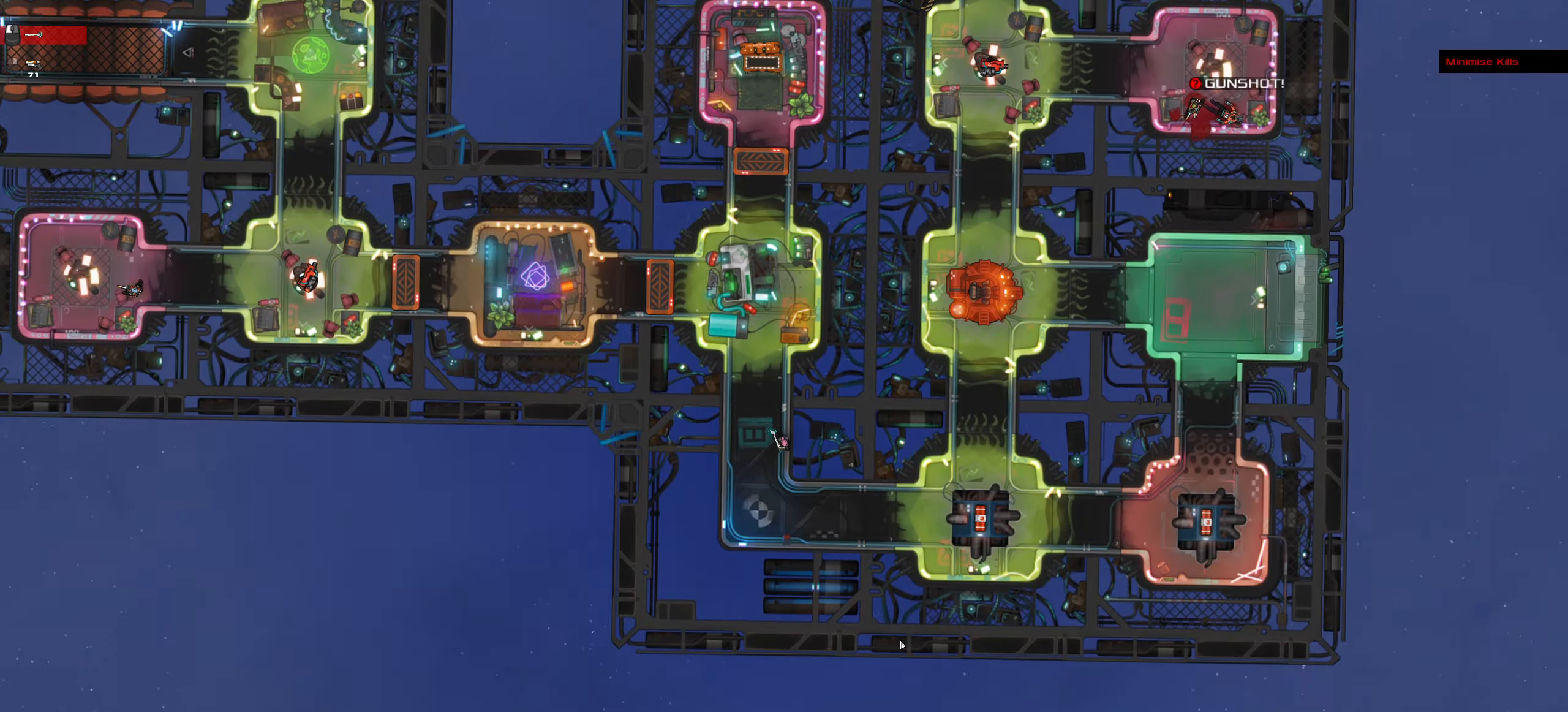
{"keys": ["ctrl_l", "d", "space"], "mouse": [], "events": [[17, "d", "down"], [400, "space", "down"]]}
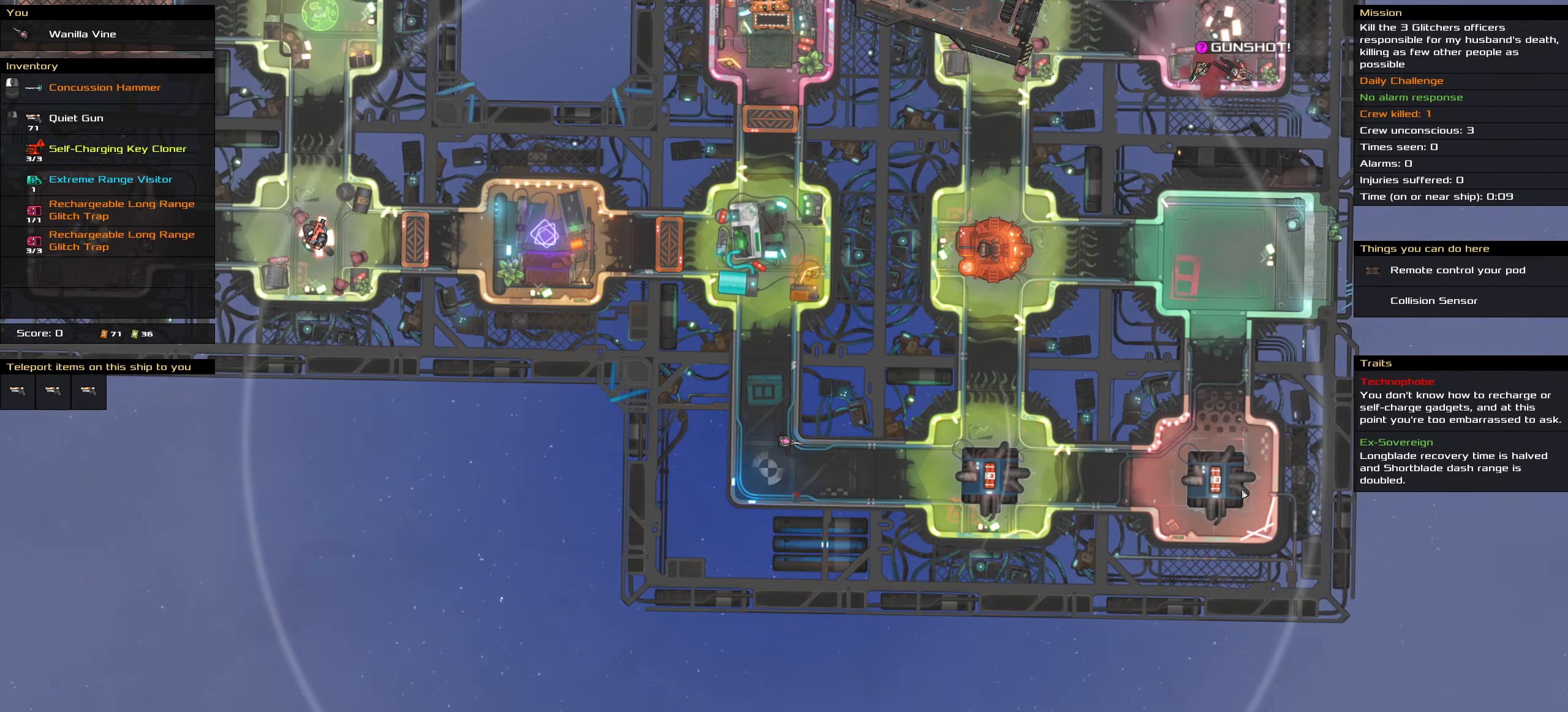
{"keys": [], "mouse": [], "events": [[83, "ctrl_l", "up"], [83, "d", "up"], [83, "space", "up"], [217, "t", "down"], [367, "t", "up"]]}
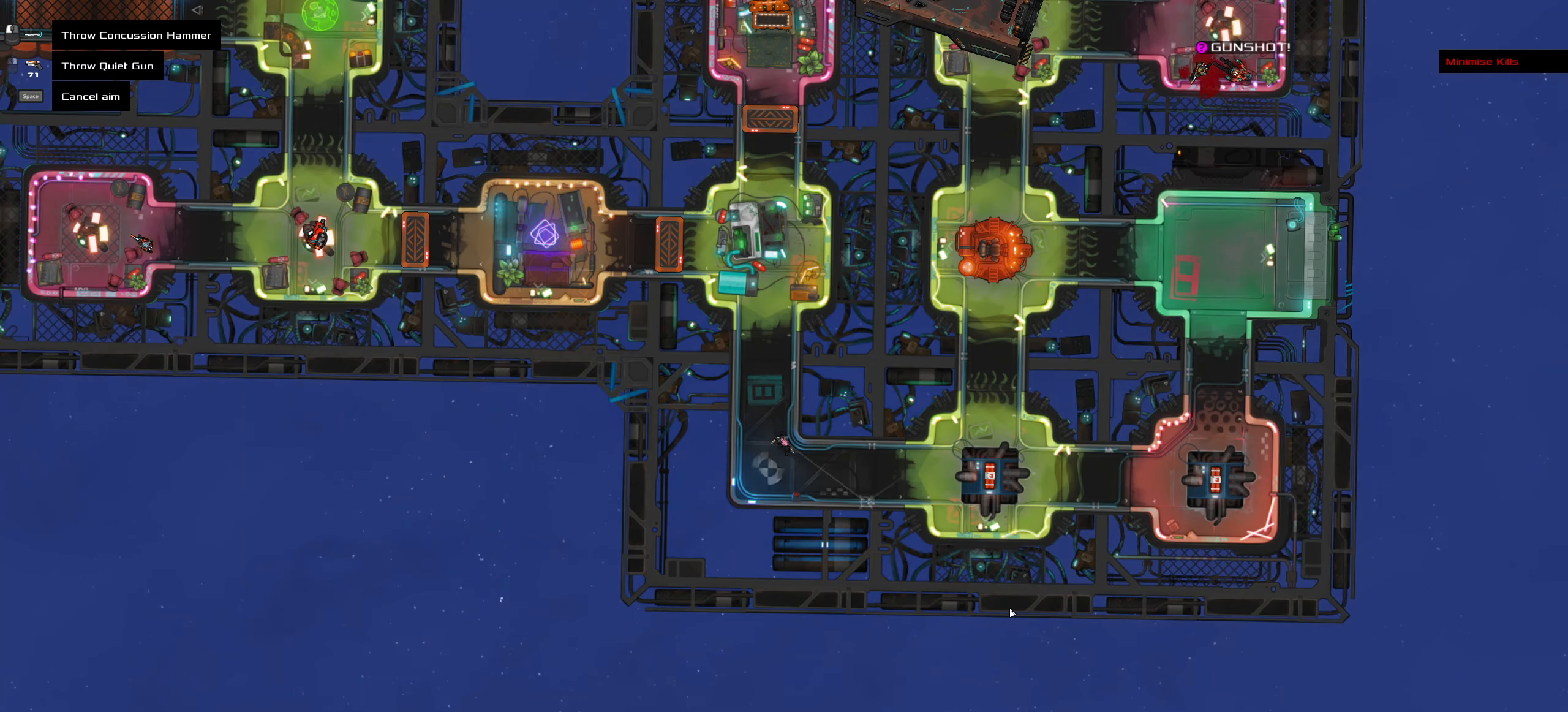
{"keys": ["ctrl_l", "d"], "mouse": [], "events": [[183, "ctrl_l", "down"], [233, "mouse_left", "down"], [233, "z", "down"], [283, "mouse_left", "up"], [367, "z", "up"], [467, "d", "down"]]}
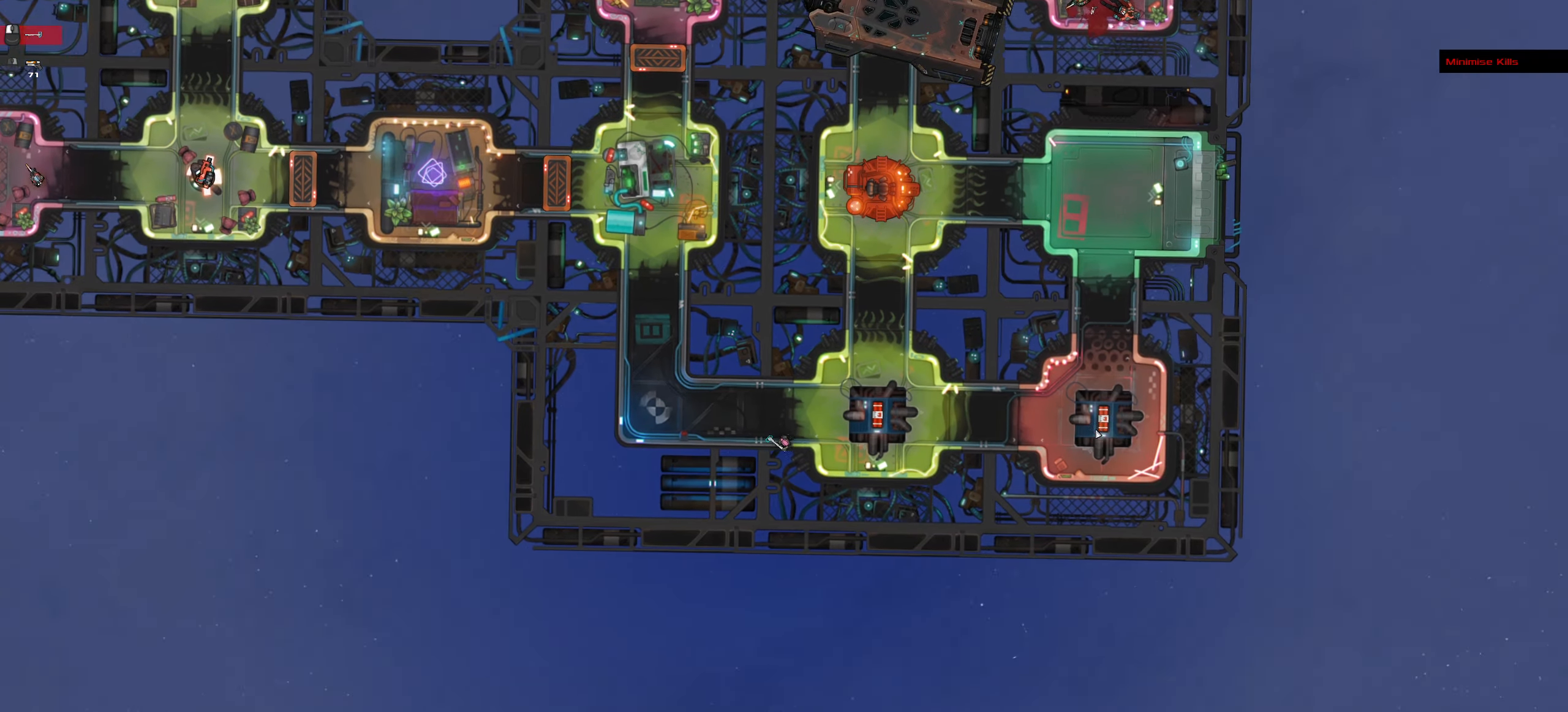
{"keys": ["space"], "mouse": [], "events": [[67, "w", "down"], [350, "space", "down"], [433, "w", "up"], [483, "ctrl_l", "up"], [483, "d", "up"]]}
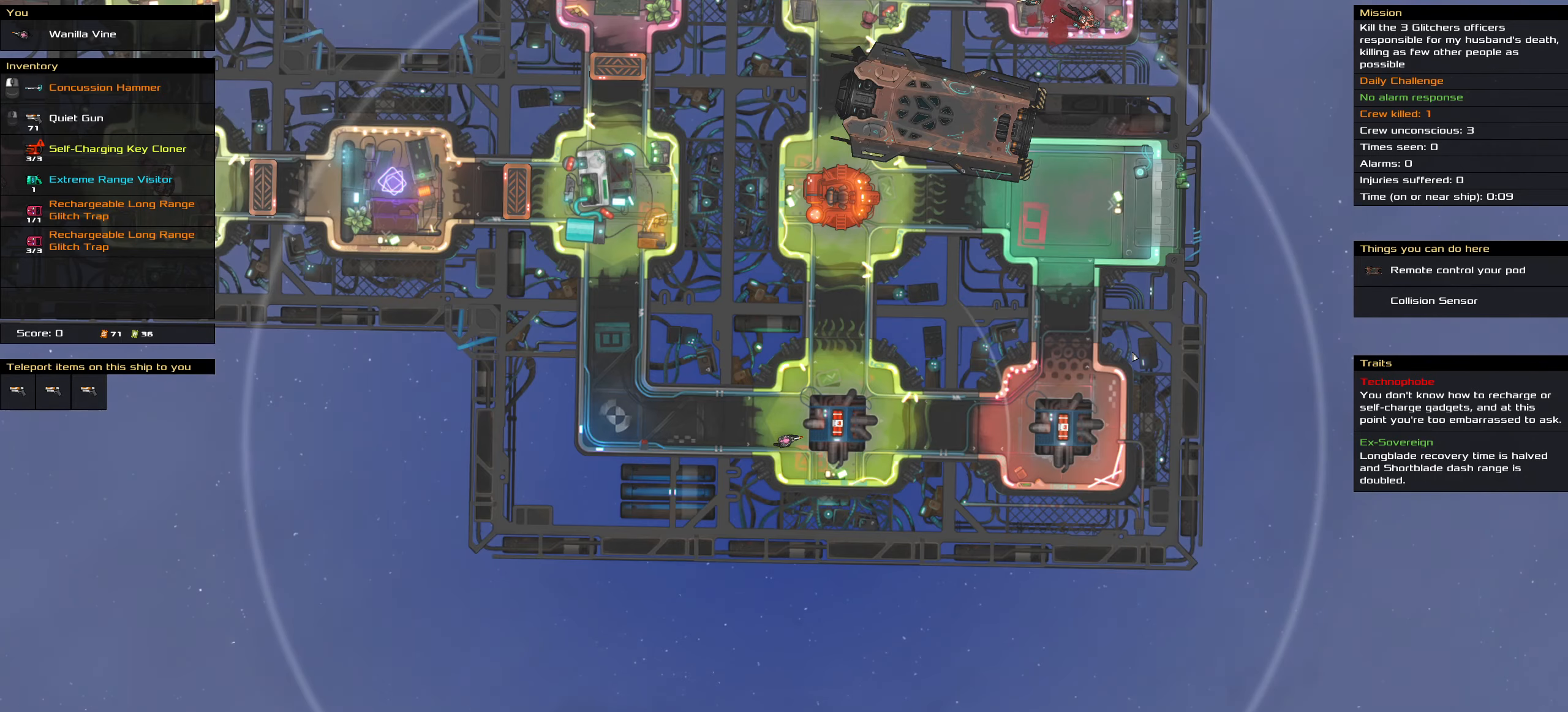
{"keys": [], "mouse": [], "events": [[33, "space", "up"], [167, "t", "down"], [267, "t", "up"]]}
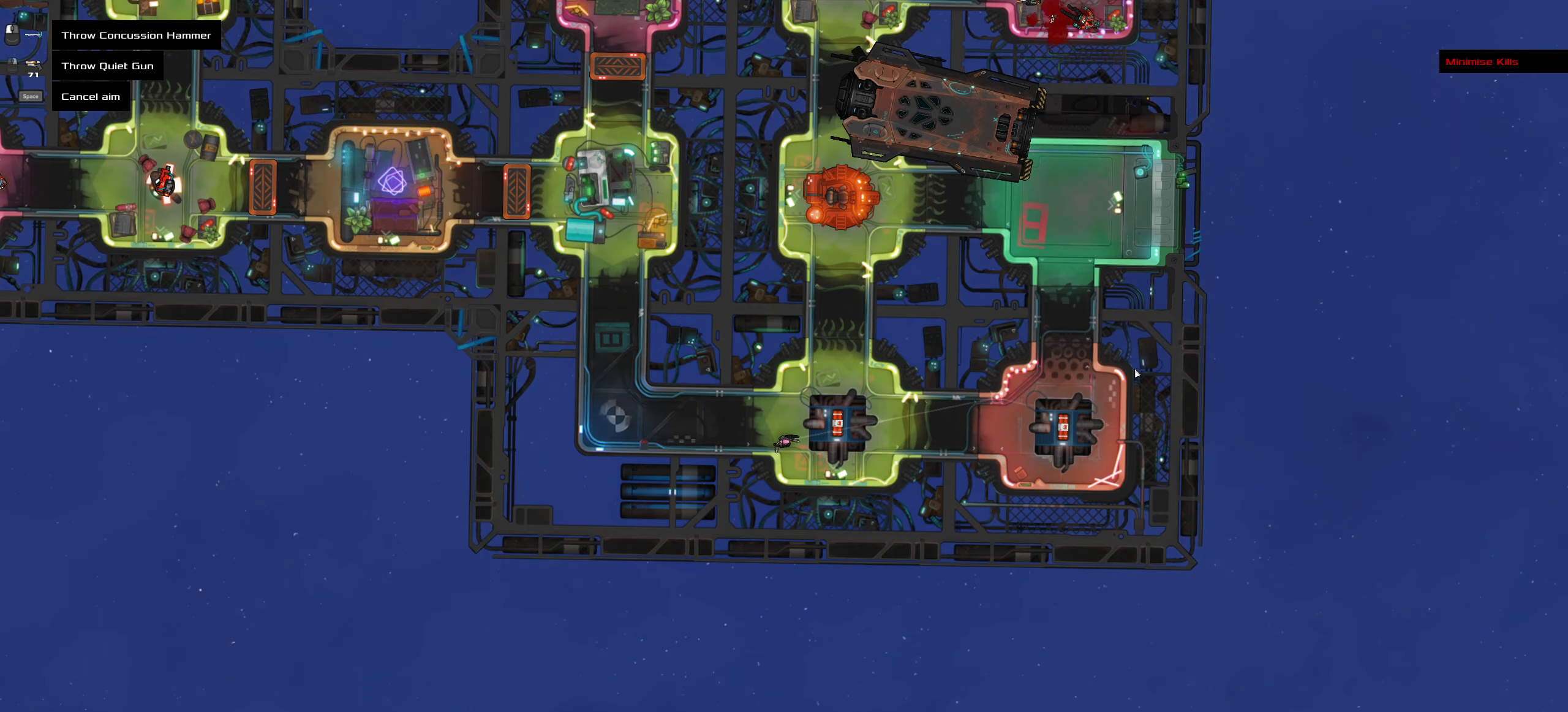
{"keys": ["ctrl_l", "d"], "mouse": [], "events": [[233, "ctrl_l", "down"], [283, "mouse_left", "down"], [283, "z", "down"], [333, "mouse_left", "up"], [417, "z", "up"], [467, "d", "down"]]}
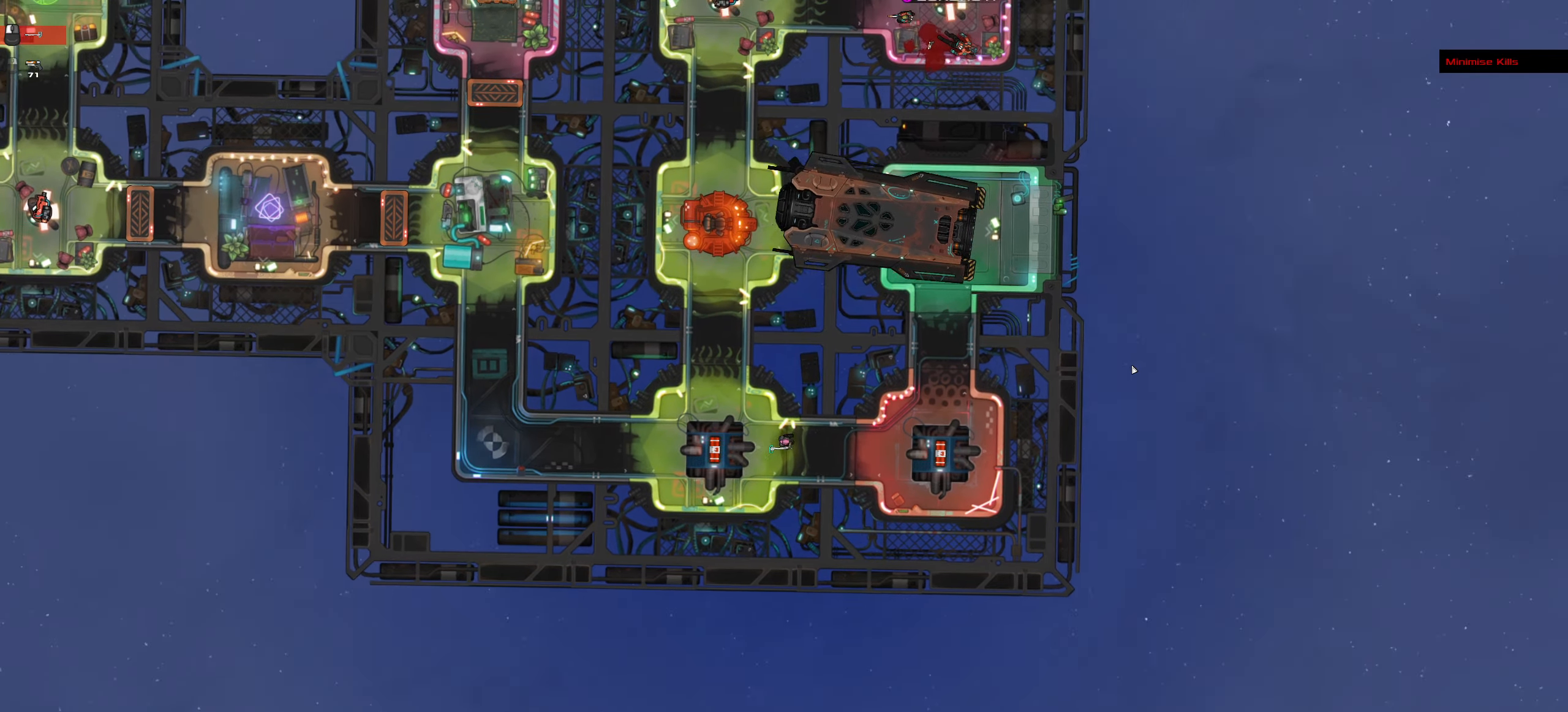
{"keys": ["ctrl_l", "d", "s", "space"], "mouse": [], "events": [[150, "s", "down"], [483, "space", "down"]]}
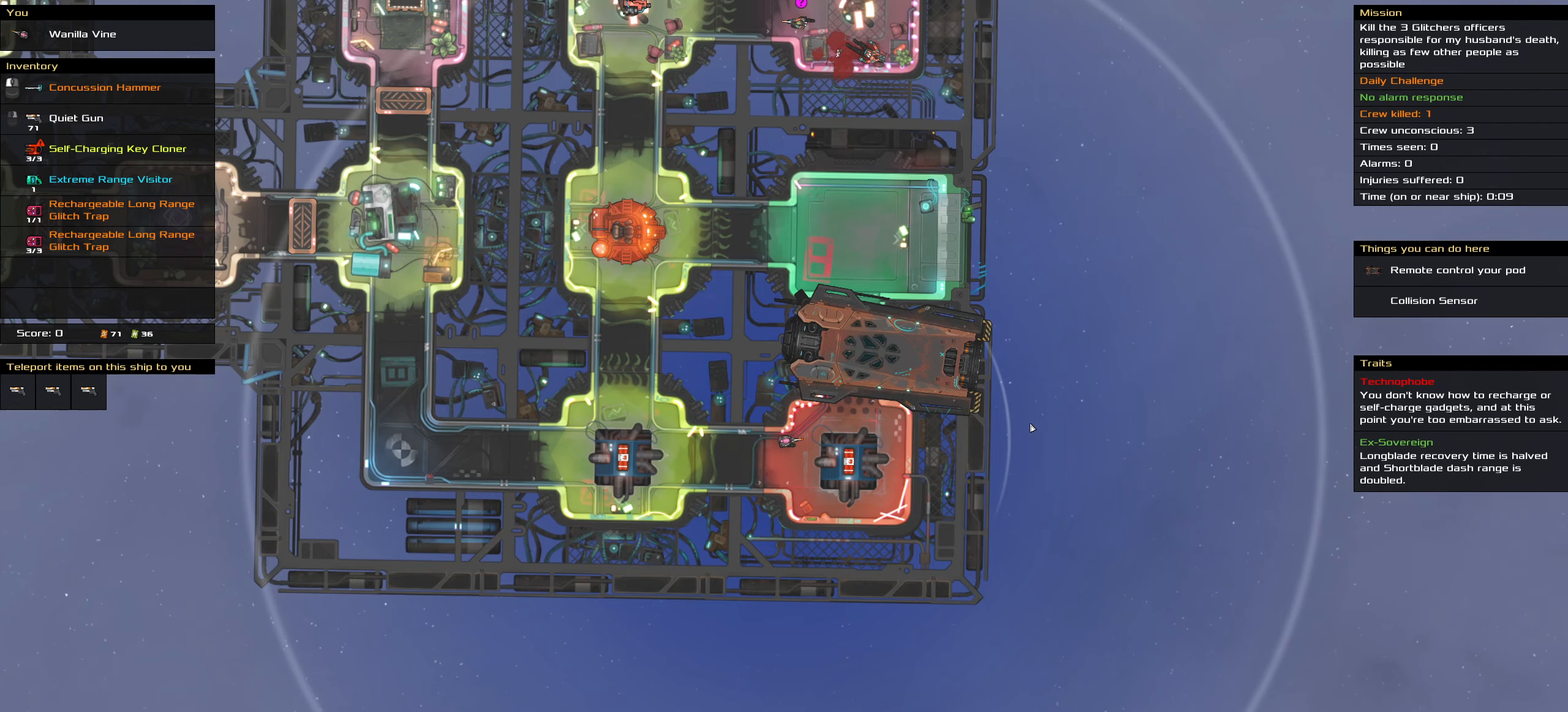
{"keys": [], "mouse": [], "events": [[133, "d", "up"], [133, "s", "up"], [167, "ctrl_l", "up"], [167, "space", "up"], [317, "t", "down"], [450, "t", "up"]]}
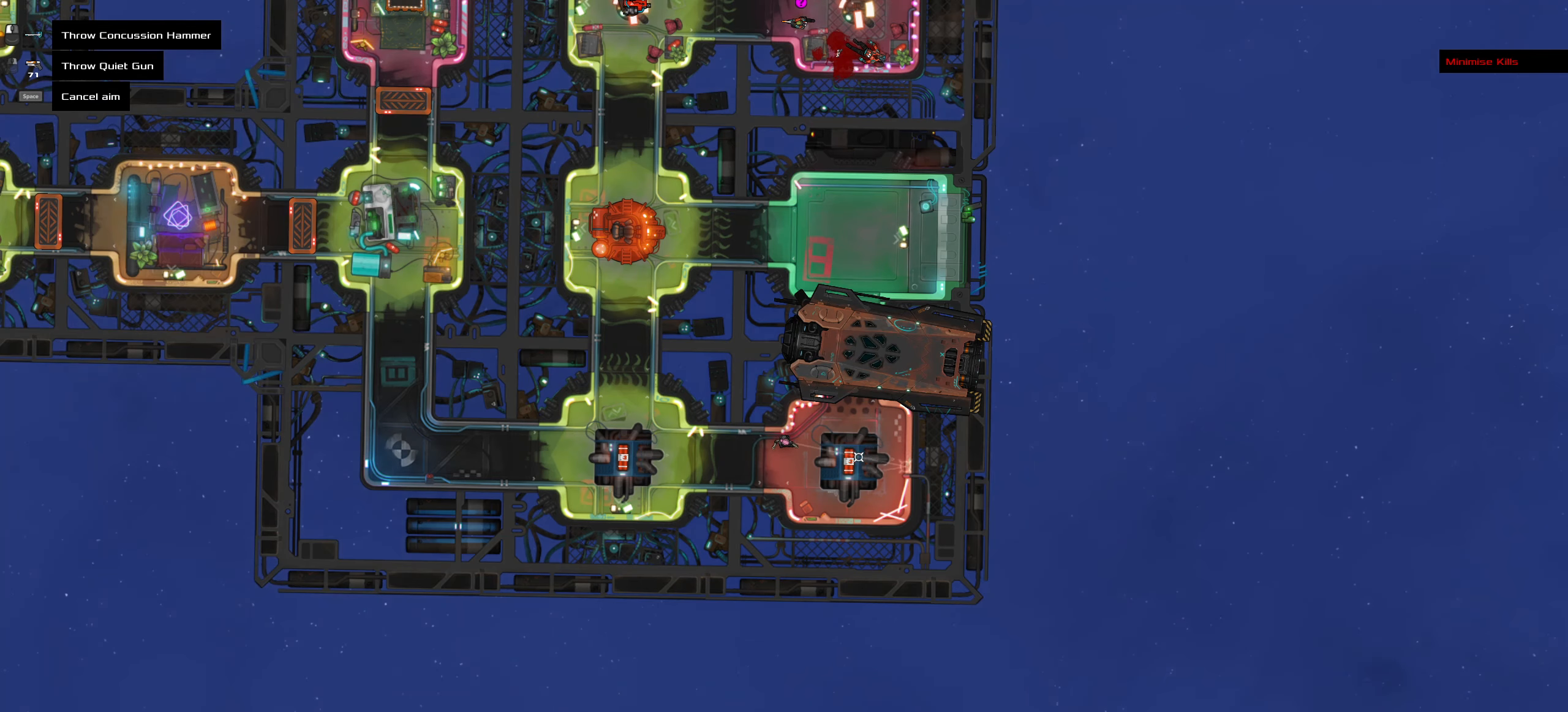
{"keys": ["ctrl_l"], "mouse": [], "events": [[233, "mouse_wheel", "down"], [333, "mouse_wheel", "up"], [467, "ctrl_l", "down"]]}
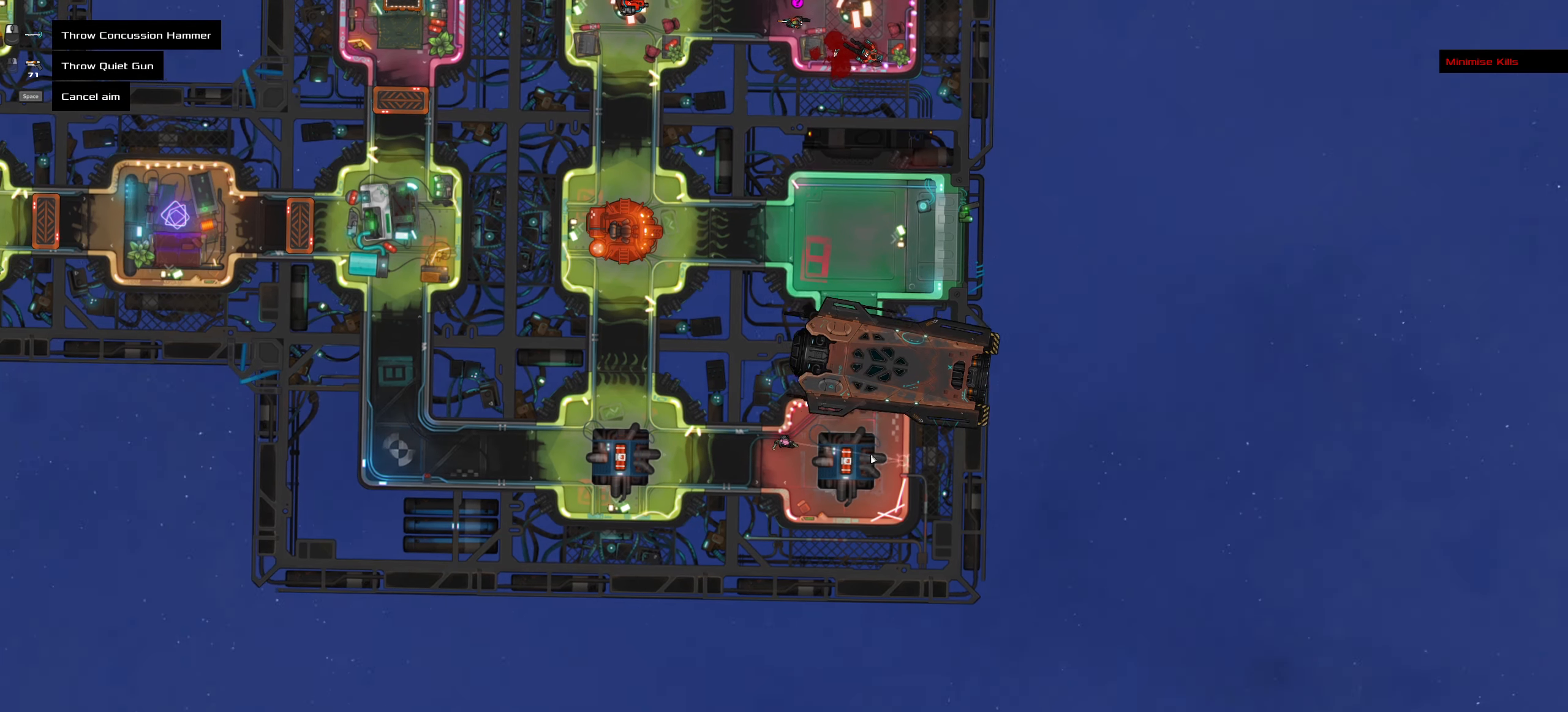
{"keys": ["space"], "mouse": [], "events": [[150, "ctrl_l", "up"], [484, "space", "down"]]}
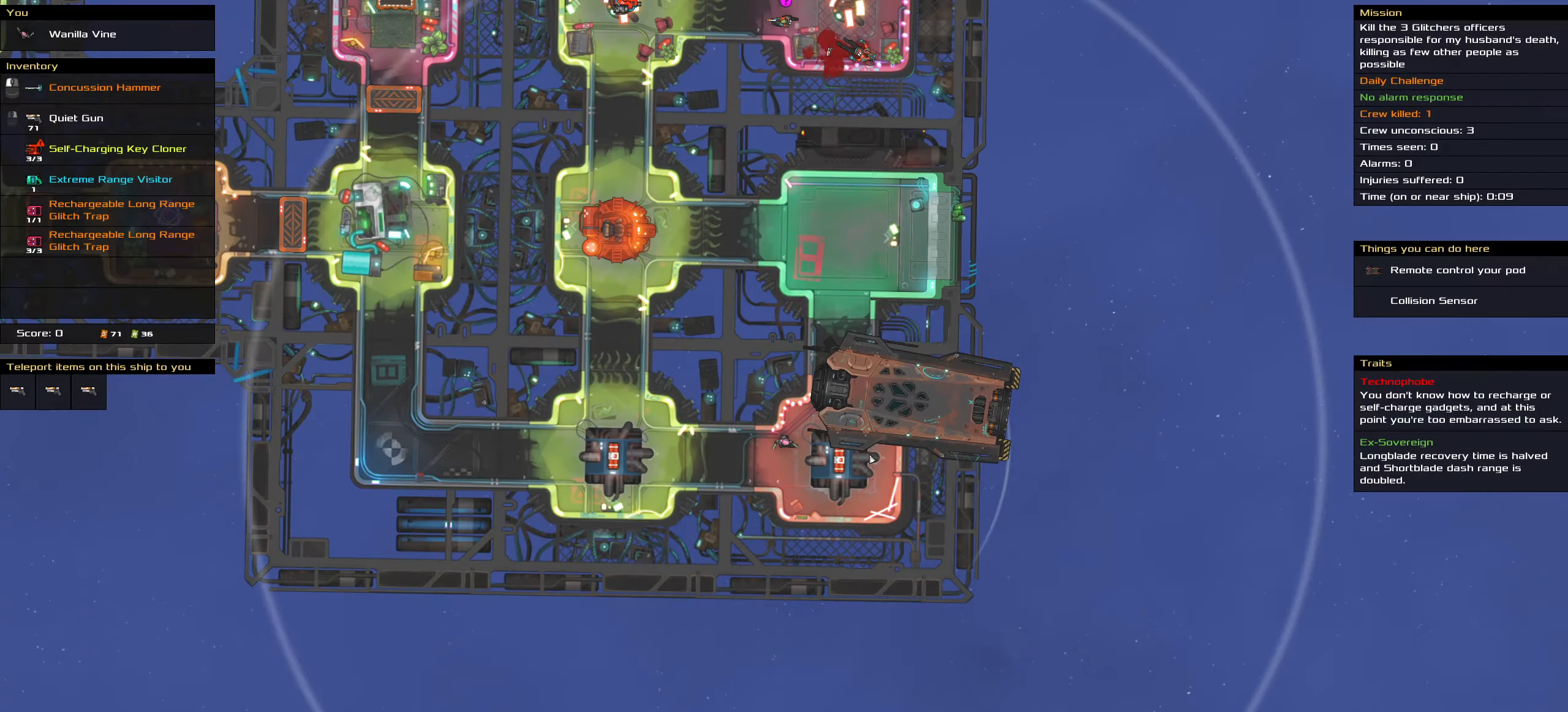
{"keys": [], "mouse": [], "events": [[84, "space", "up"], [317, "t", "down"], [450, "t", "up"]]}